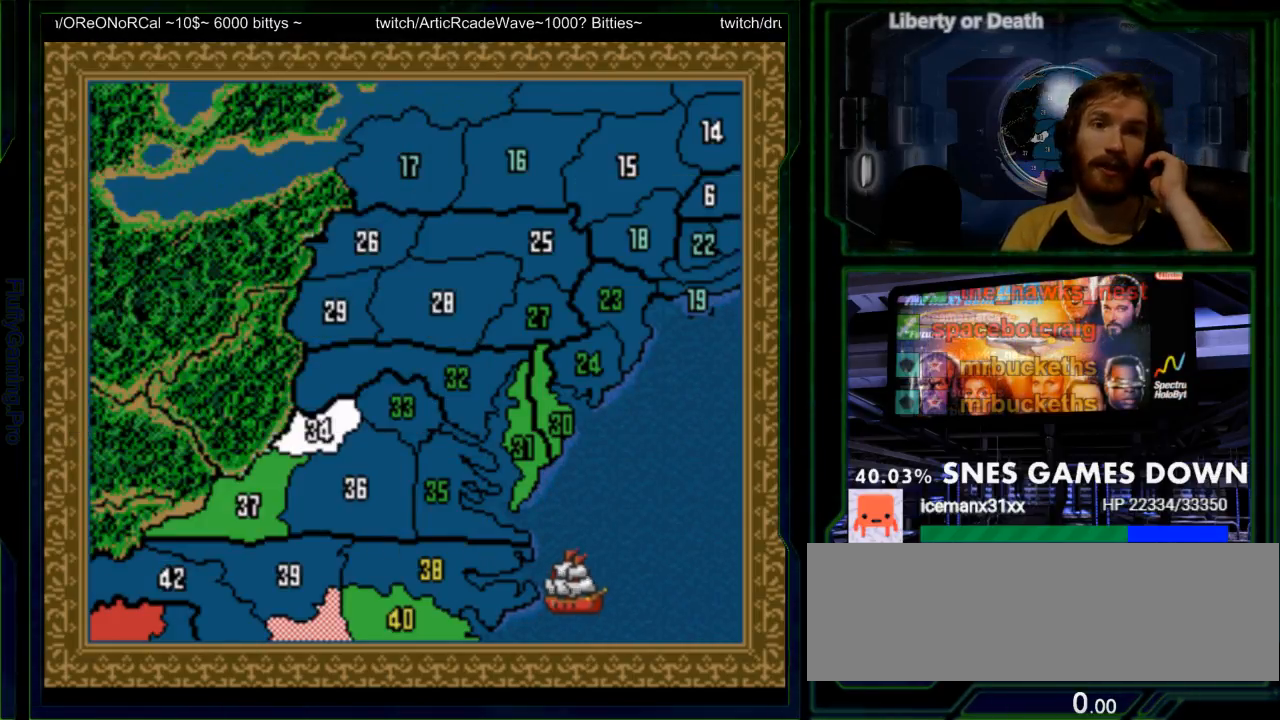
Gameplay with a controller (Nintendo layout); each line is a JSON object with the inputs held at the frame after it (dt_ms = milliseconds from this image to that frame). "events" lists button and stick changes between this image and that frame as [ms after this image, input, new state], when the widget could be followed in between. Not read: L3 R3 Y.
{"dt_ms": 500, "buttons": [], "events": []}
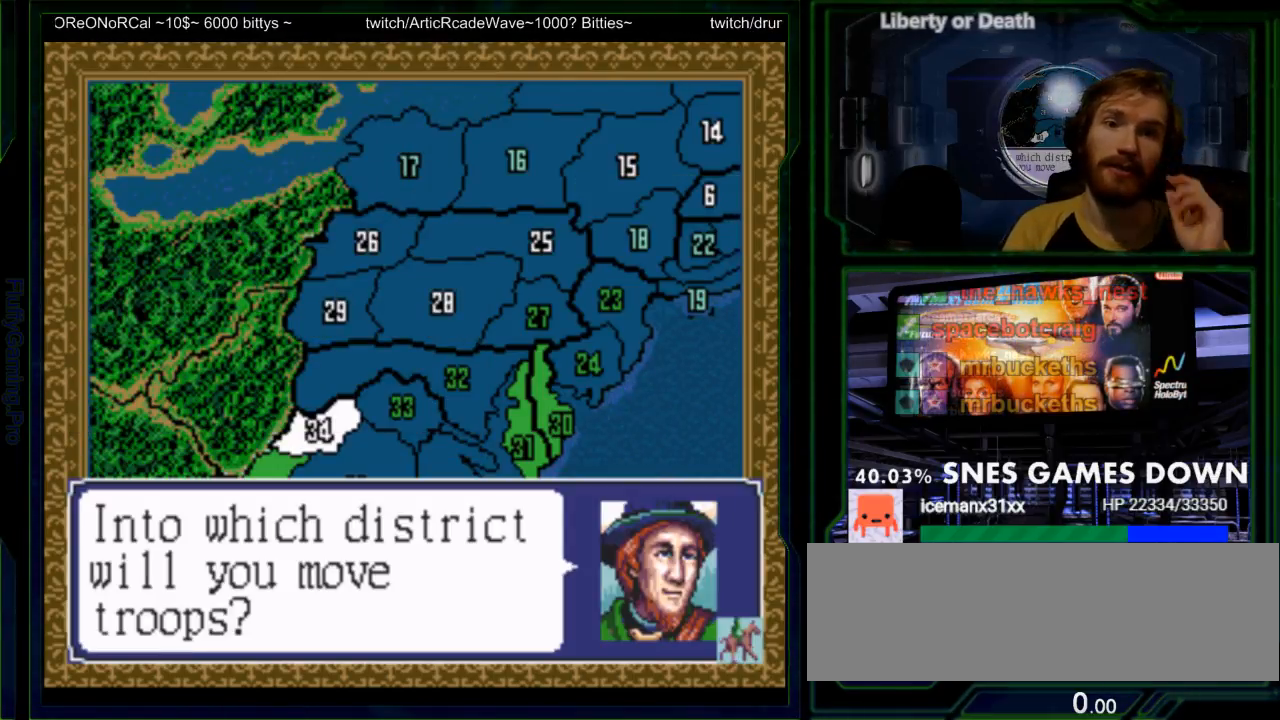
{"dt_ms": 500, "buttons": [], "events": [[50, "DPAD_DOWN", "down"], [217, "DPAD_DOWN", "up"]]}
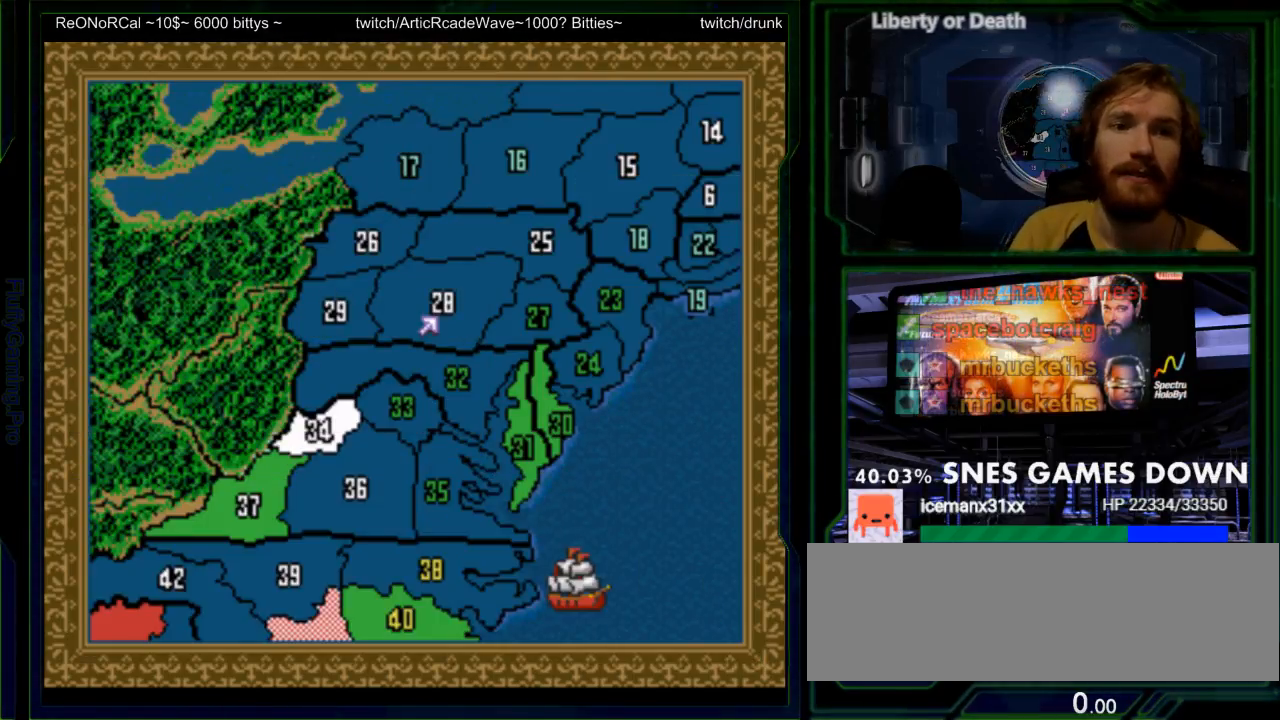
{"dt_ms": 500, "buttons": ["DPAD_DOWN"], "events": [[67, "DPAD_LEFT", "down"], [200, "DPAD_LEFT", "up"], [283, "DPAD_DOWN", "down"]]}
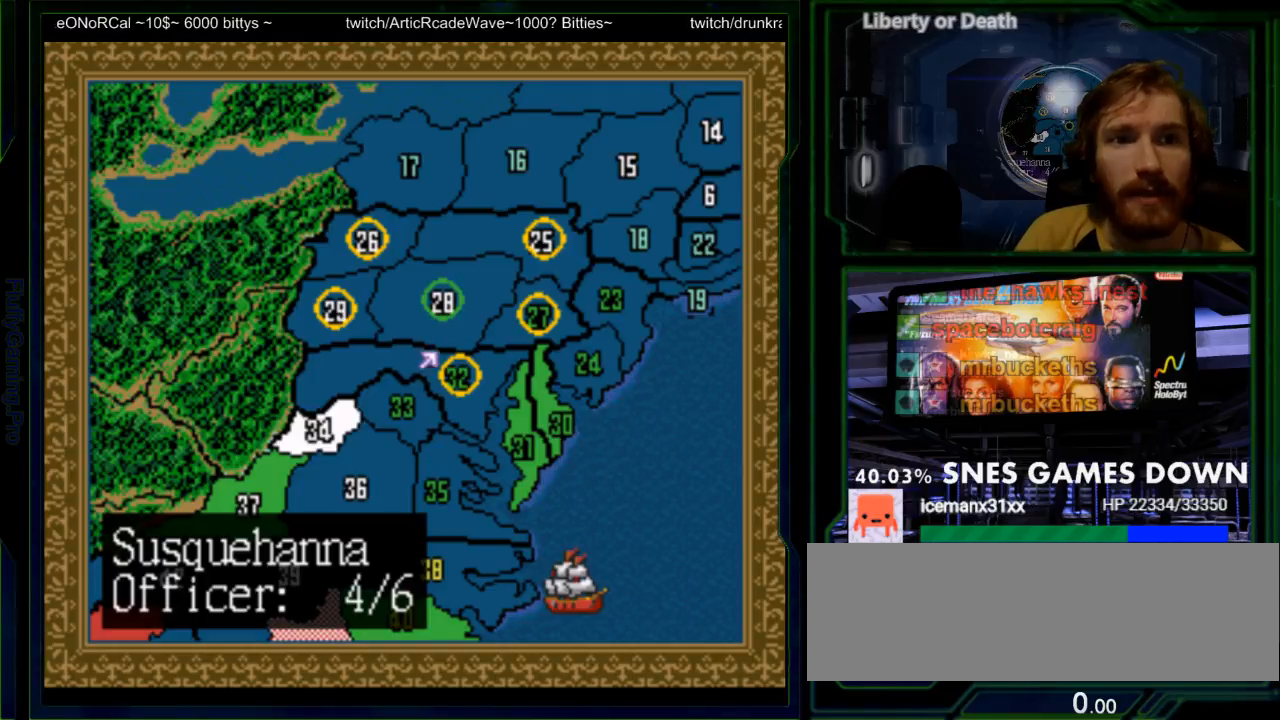
{"dt_ms": 500, "buttons": [], "events": [[50, "DPAD_DOWN", "up"], [300, "DPAD_RIGHT", "down"], [433, "DPAD_RIGHT", "up"]]}
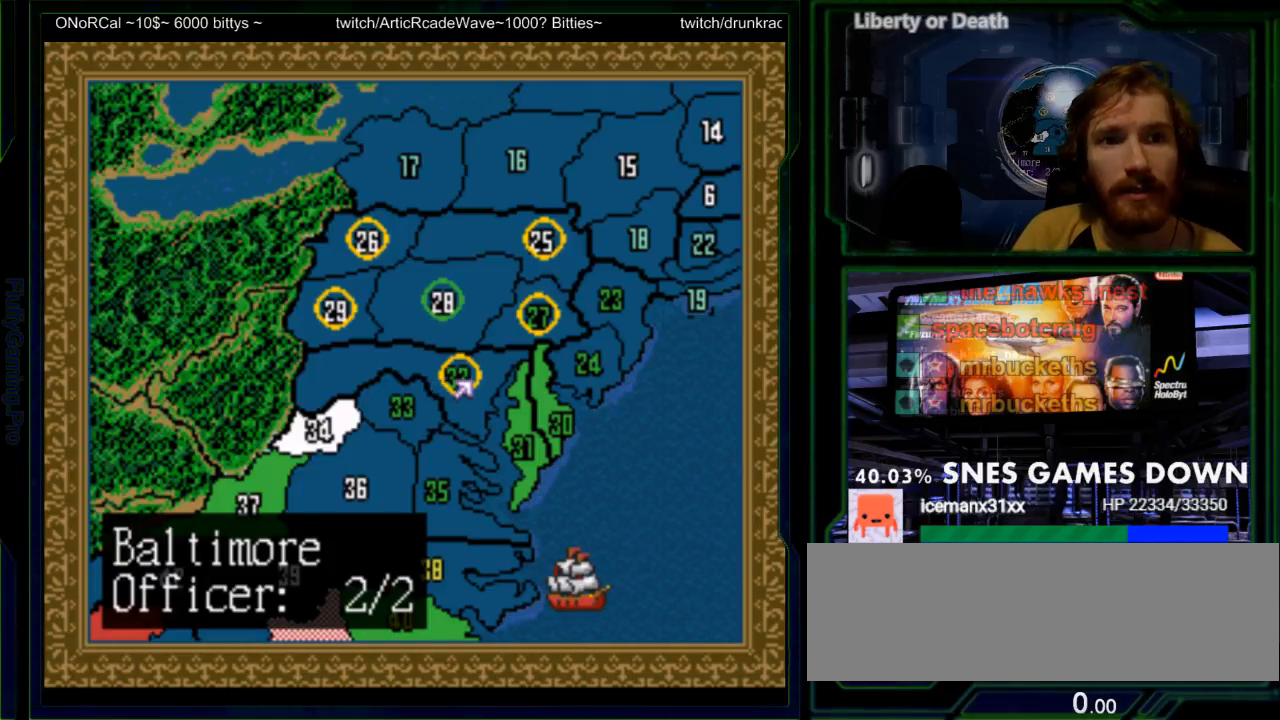
{"dt_ms": 500, "buttons": ["DPAD_LEFT"], "events": [[417, "DPAD_LEFT", "down"]]}
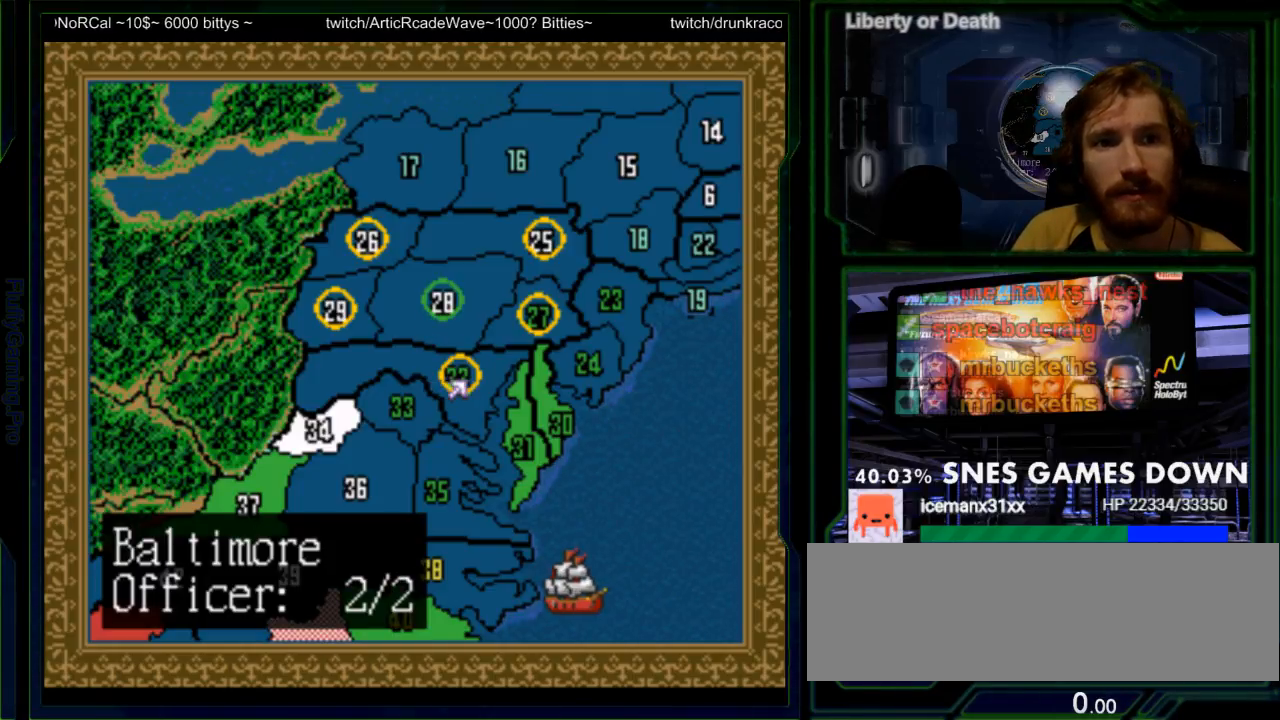
{"dt_ms": 500, "buttons": []}
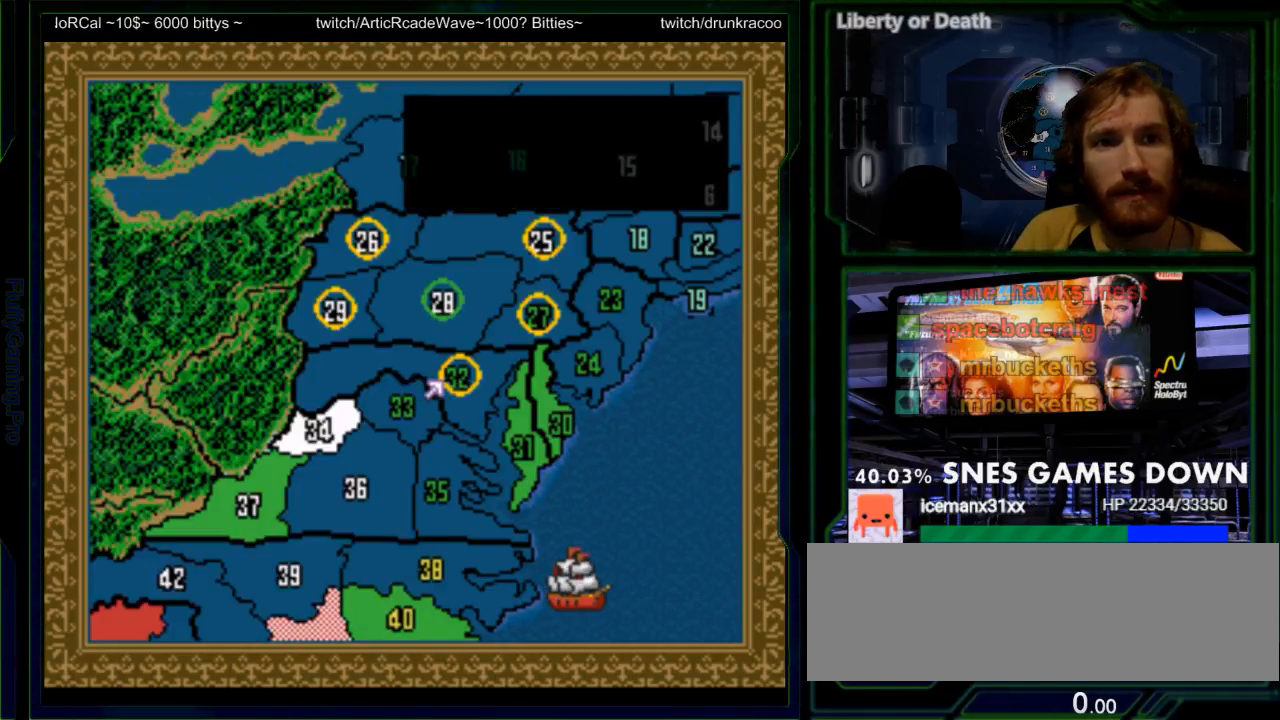
{"dt_ms": 500, "buttons": [], "events": [[217, "DPAD_RIGHT", "down"], [317, "DPAD_RIGHT", "up"]]}
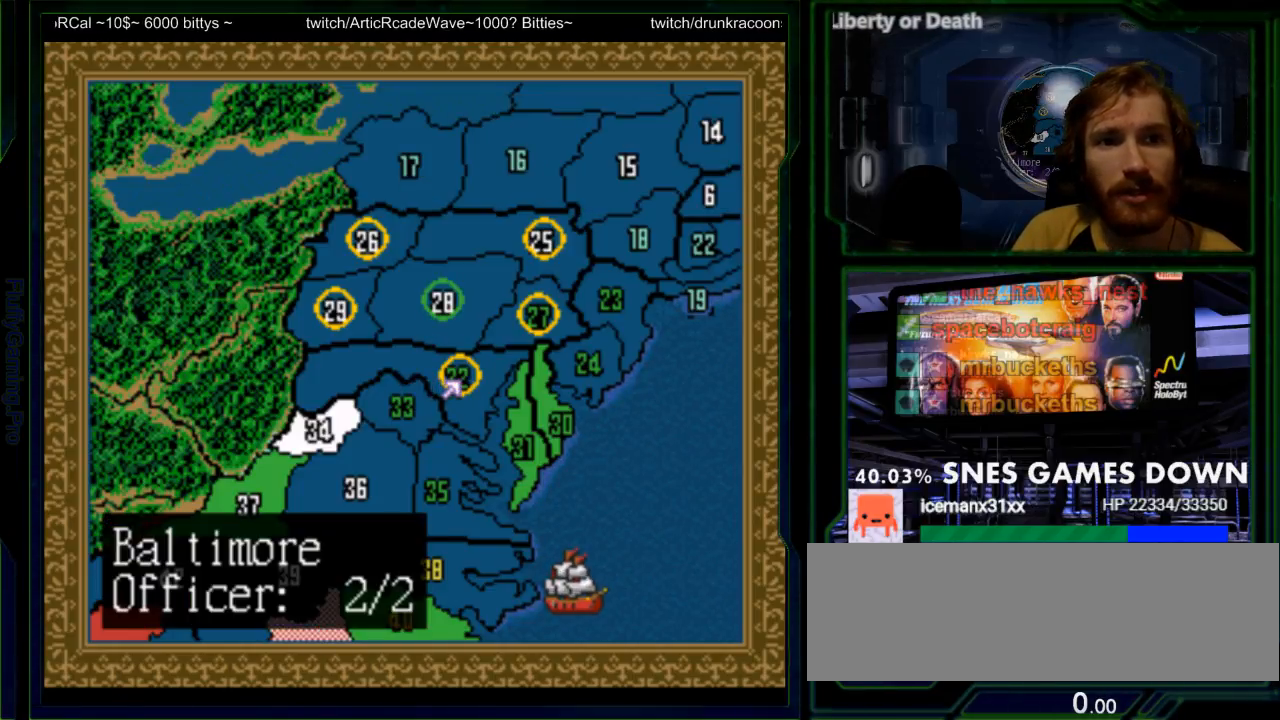
{"dt_ms": 500, "buttons": [], "events": []}
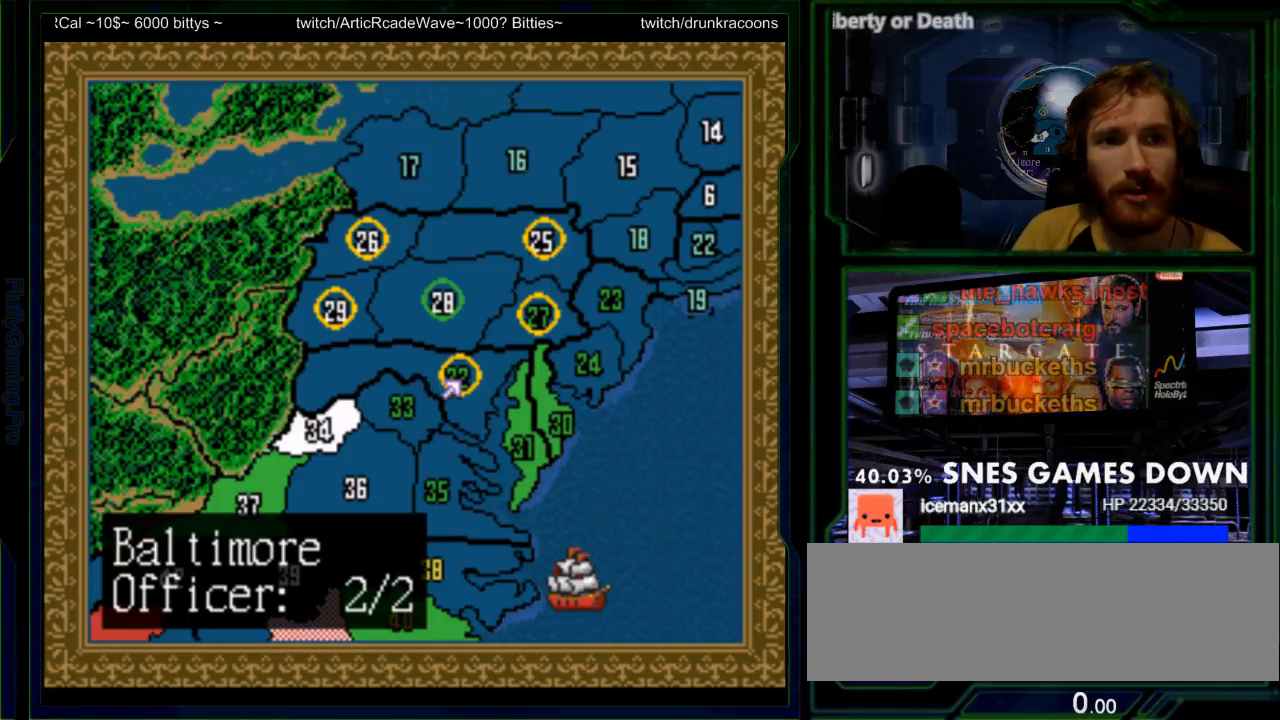
{"dt_ms": 500, "buttons": ["A"]}
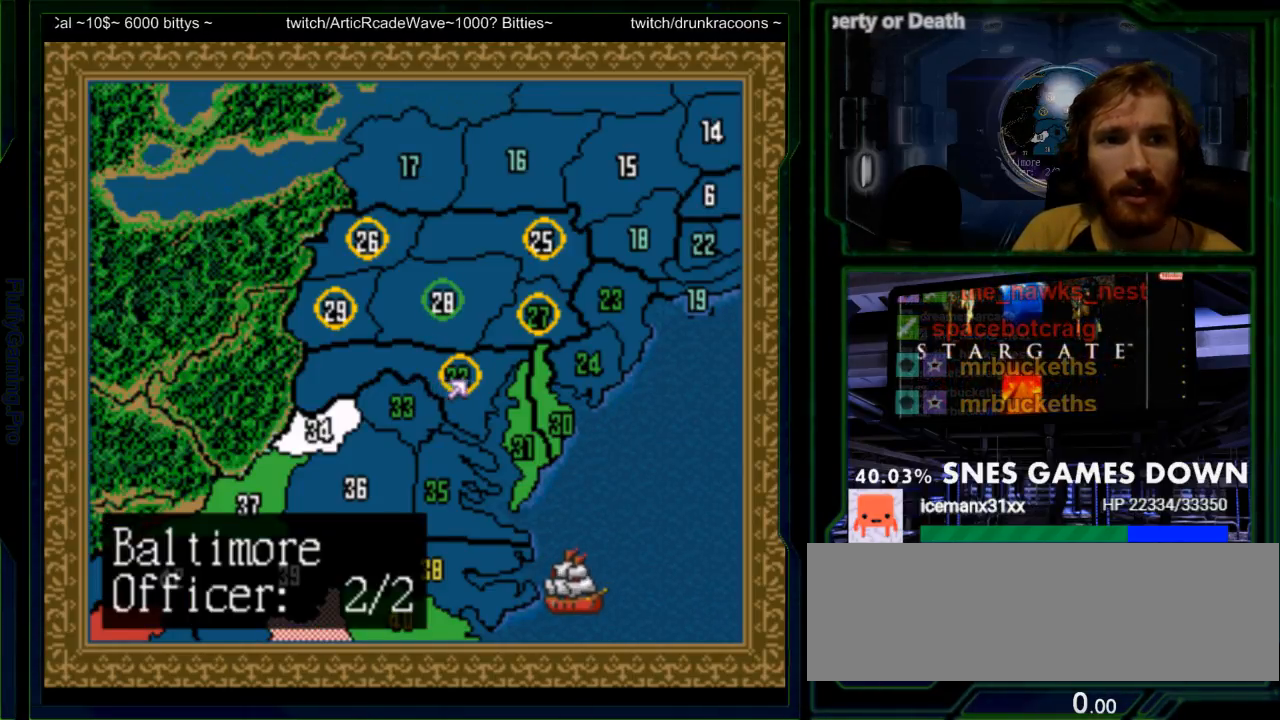
{"dt_ms": 500, "buttons": [], "events": [[67, "A", "up"]]}
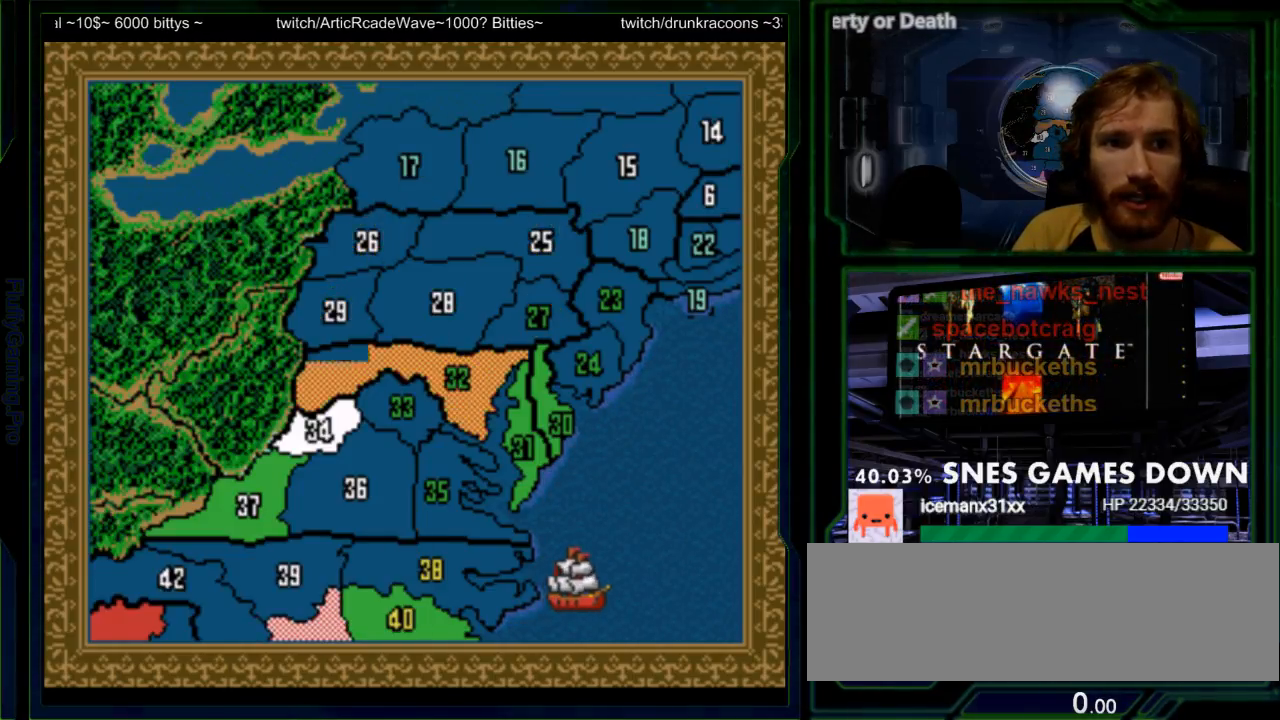
{"dt_ms": 500, "buttons": []}
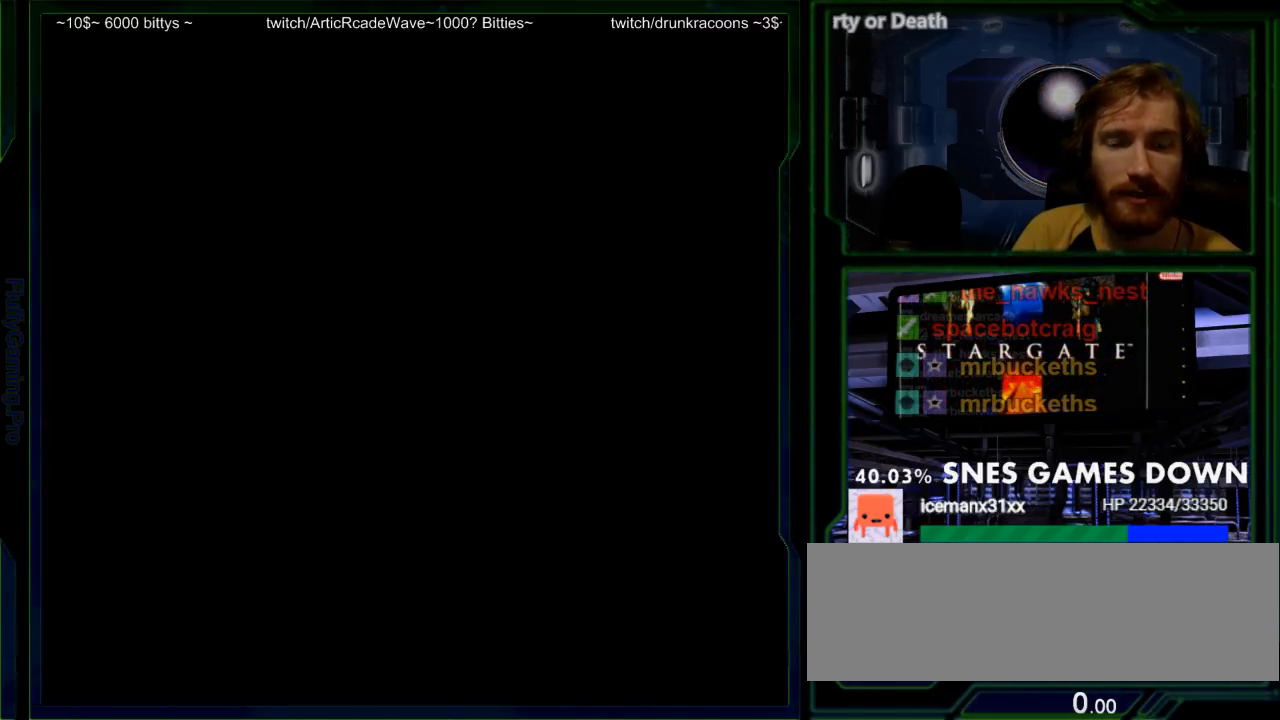
{"dt_ms": 500, "buttons": [], "events": [[17, "A", "down"], [183, "A", "up"]]}
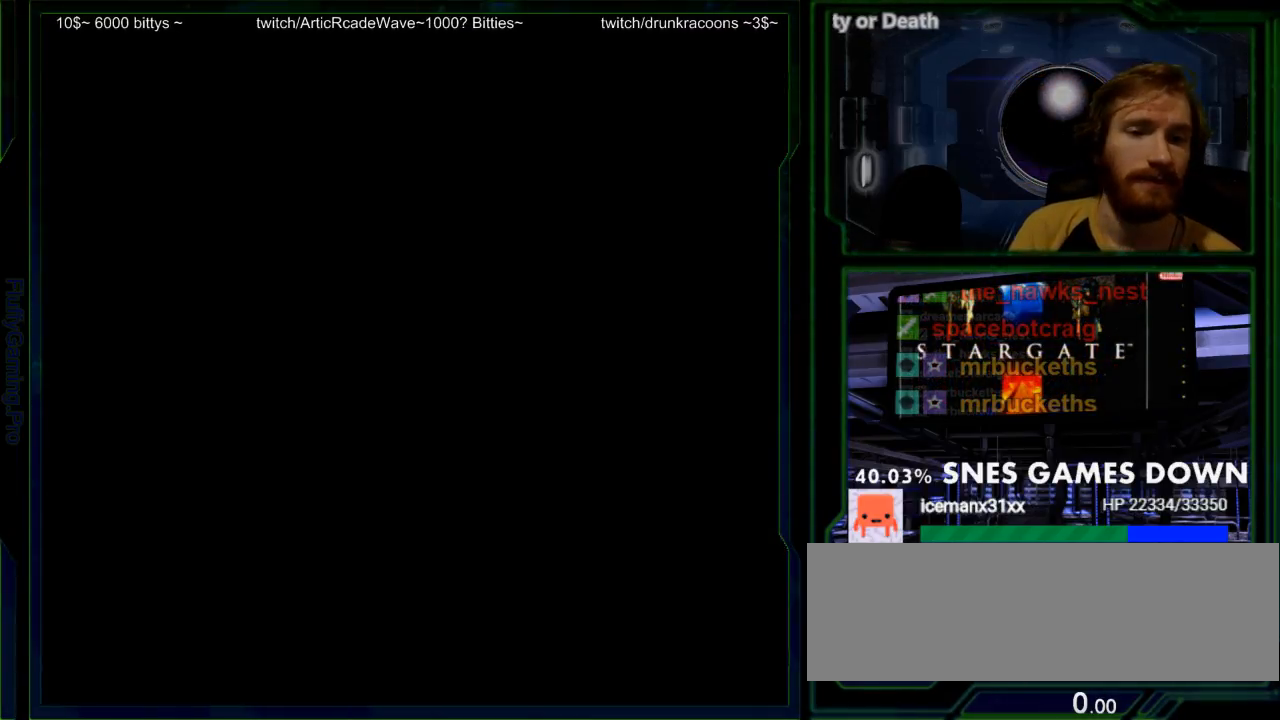
{"dt_ms": 500, "buttons": [], "events": [[200, "A", "down"], [350, "A", "up"]]}
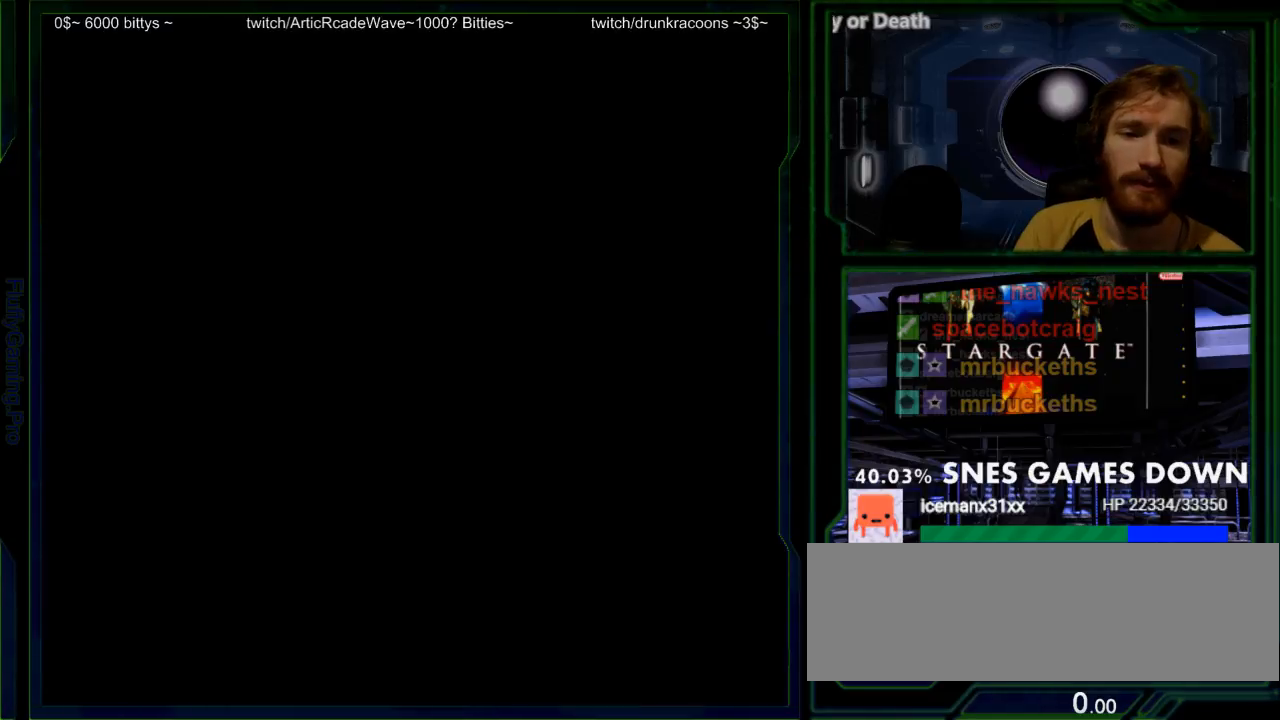
{"dt_ms": 500, "buttons": ["DPAD_DOWN"], "events": [[500, "DPAD_DOWN", "down"]]}
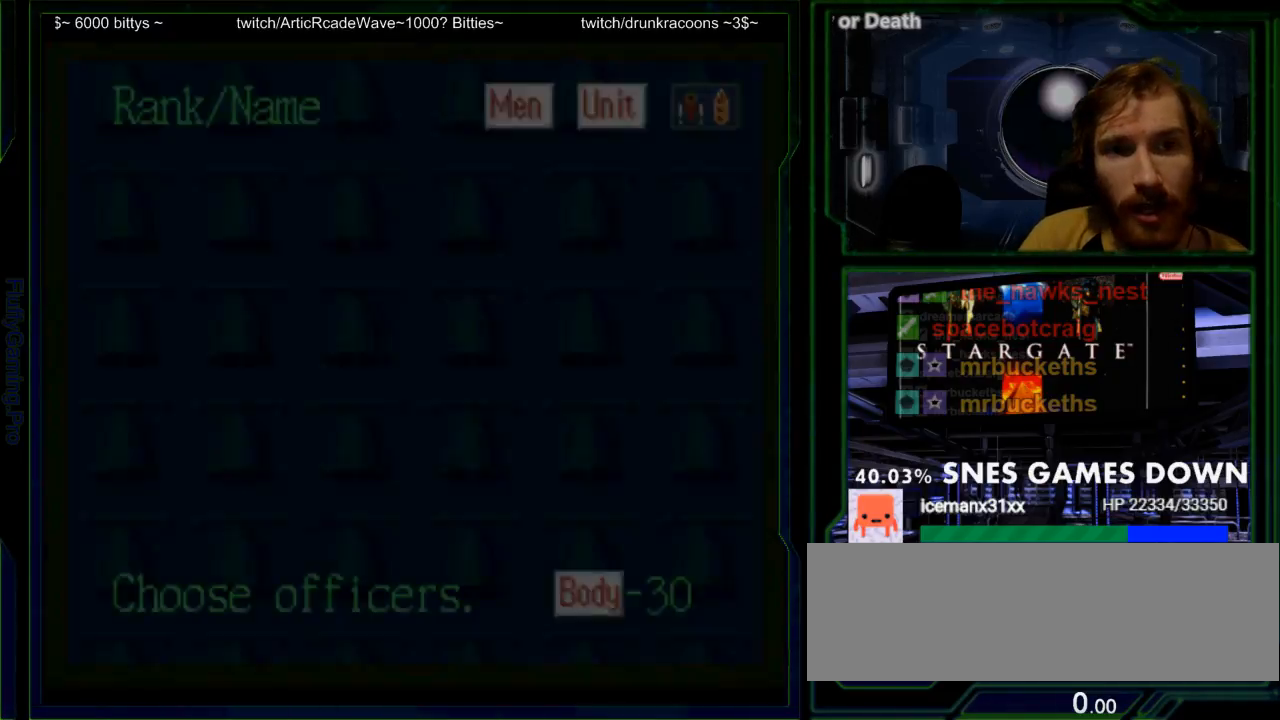
{"dt_ms": 500, "buttons": []}
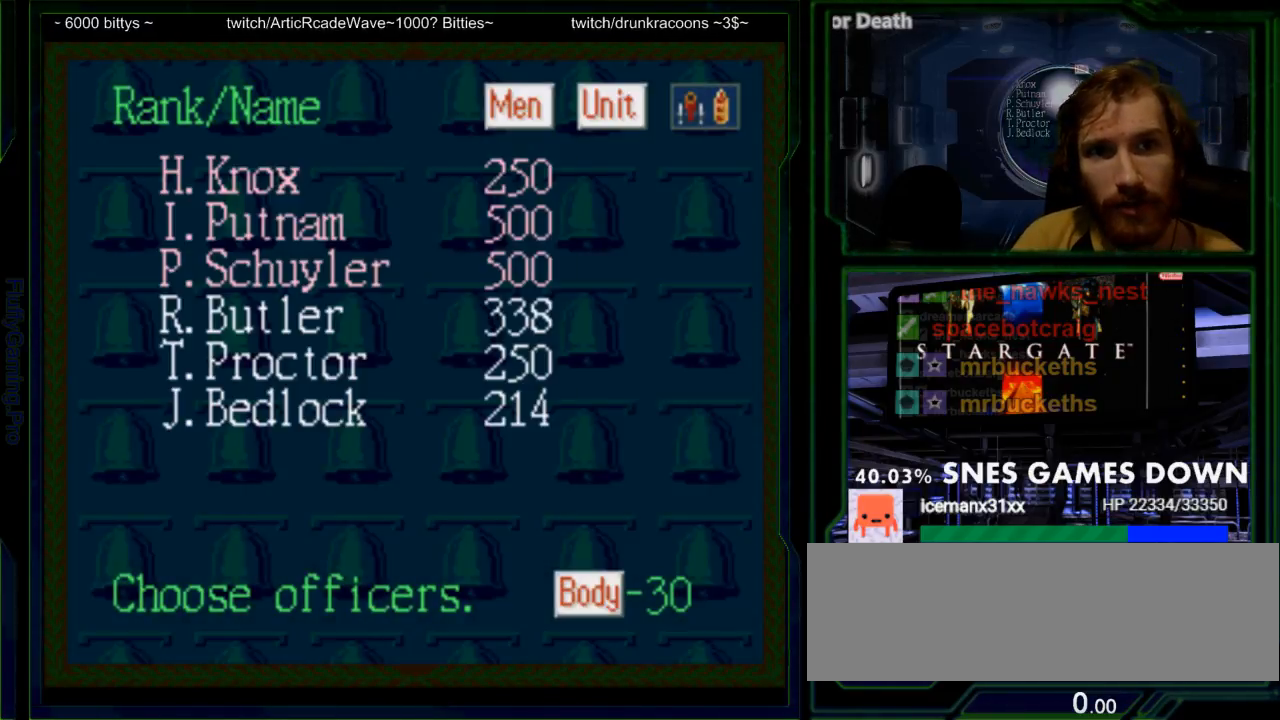
{"dt_ms": 500, "buttons": [], "events": [[33, "DPAD_DOWN", "down"], [100, "DPAD_DOWN", "up"], [233, "DPAD_DOWN", "down"], [300, "DPAD_DOWN", "up"], [417, "DPAD_DOWN", "down"], [483, "DPAD_DOWN", "up"]]}
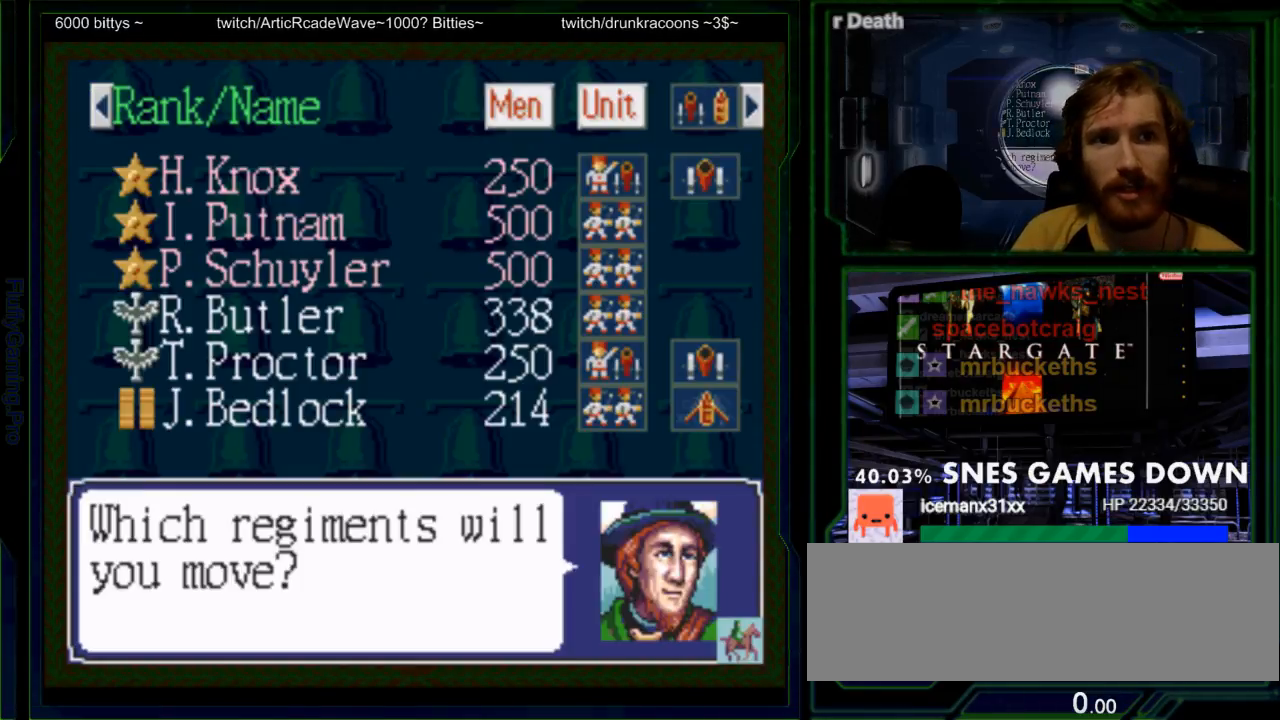
{"dt_ms": 500, "buttons": ["DPAD_DOWN"], "events": [[83, "DPAD_DOWN", "down"], [183, "DPAD_DOWN", "up"], [250, "DPAD_DOWN", "down"], [333, "DPAD_DOWN", "up"], [400, "DPAD_DOWN", "down"]]}
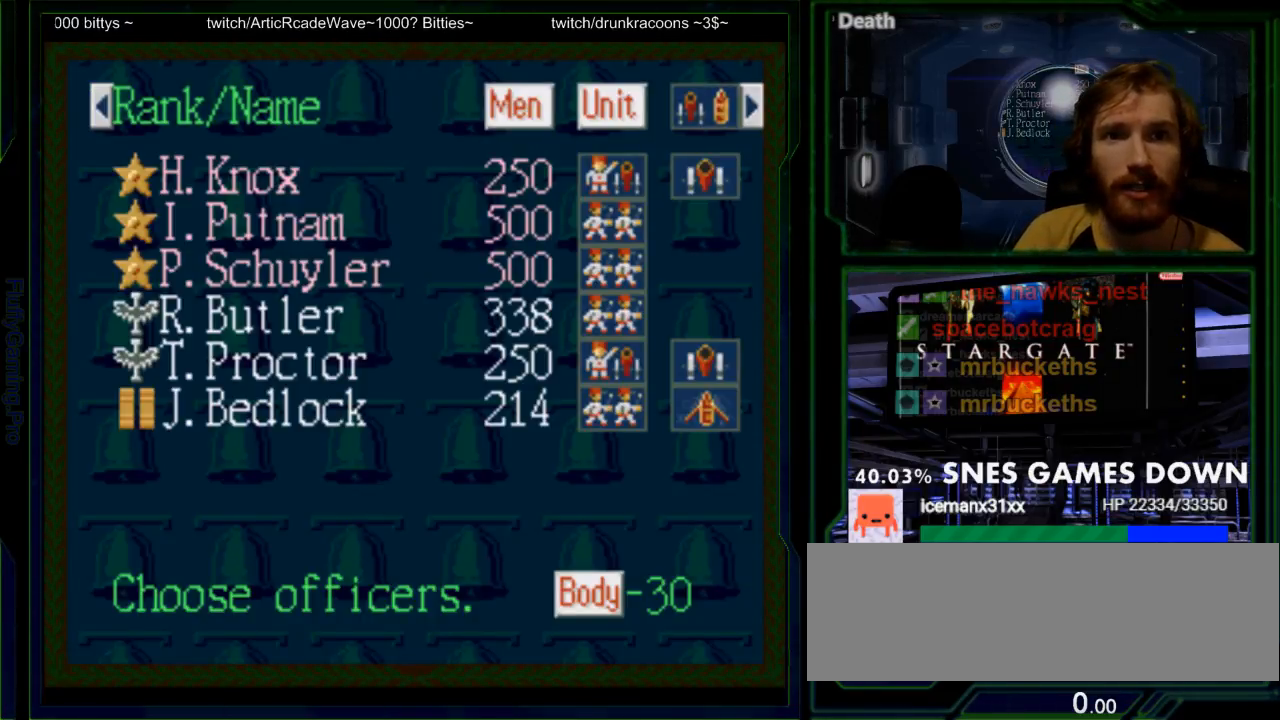
{"dt_ms": 500, "buttons": ["A", "DPAD_DOWN"], "events": [[33, "DPAD_DOWN", "up"], [100, "DPAD_DOWN", "down"], [200, "DPAD_DOWN", "up"], [233, "A", "down"], [283, "DPAD_DOWN", "down"], [383, "DPAD_DOWN", "up"], [450, "DPAD_DOWN", "down"]]}
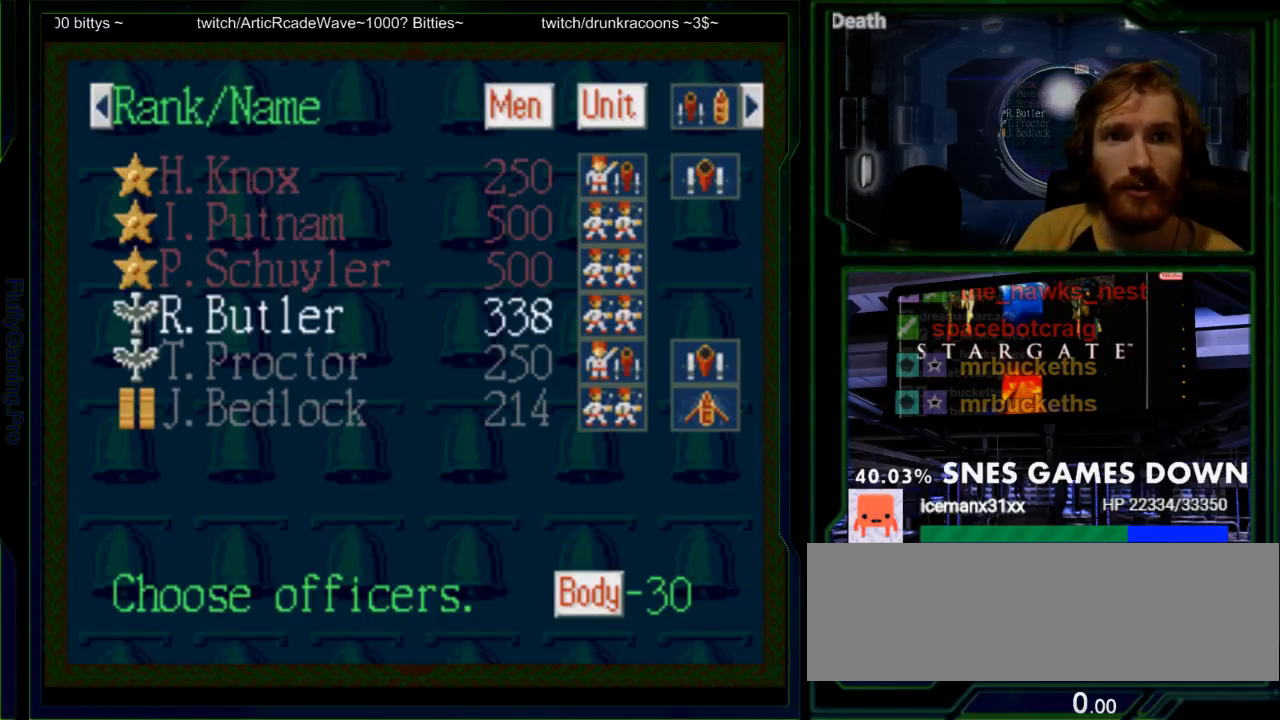
{"dt_ms": 500, "buttons": ["A"], "events": [[50, "DPAD_DOWN", "up"], [117, "DPAD_DOWN", "down"], [200, "DPAD_DOWN", "up"], [267, "DPAD_DOWN", "down"], [367, "DPAD_DOWN", "up"]]}
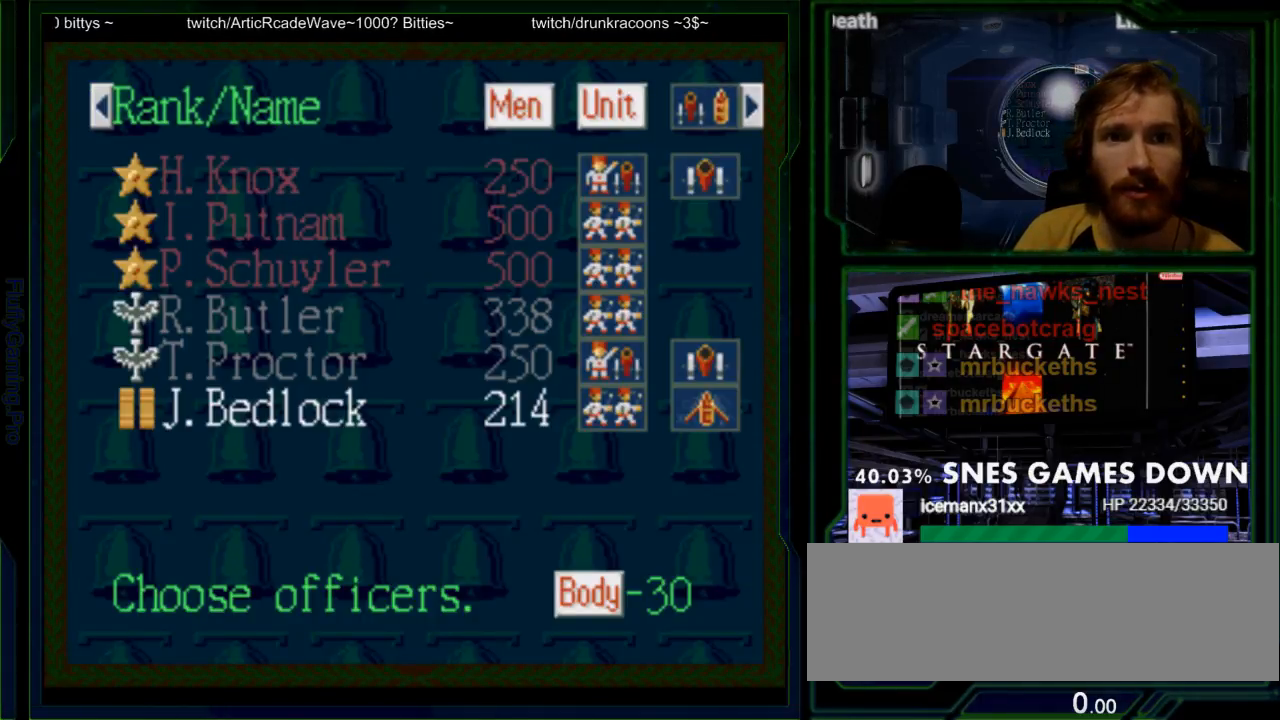
{"dt_ms": 1000, "buttons": ["DPAD_DOWN"]}
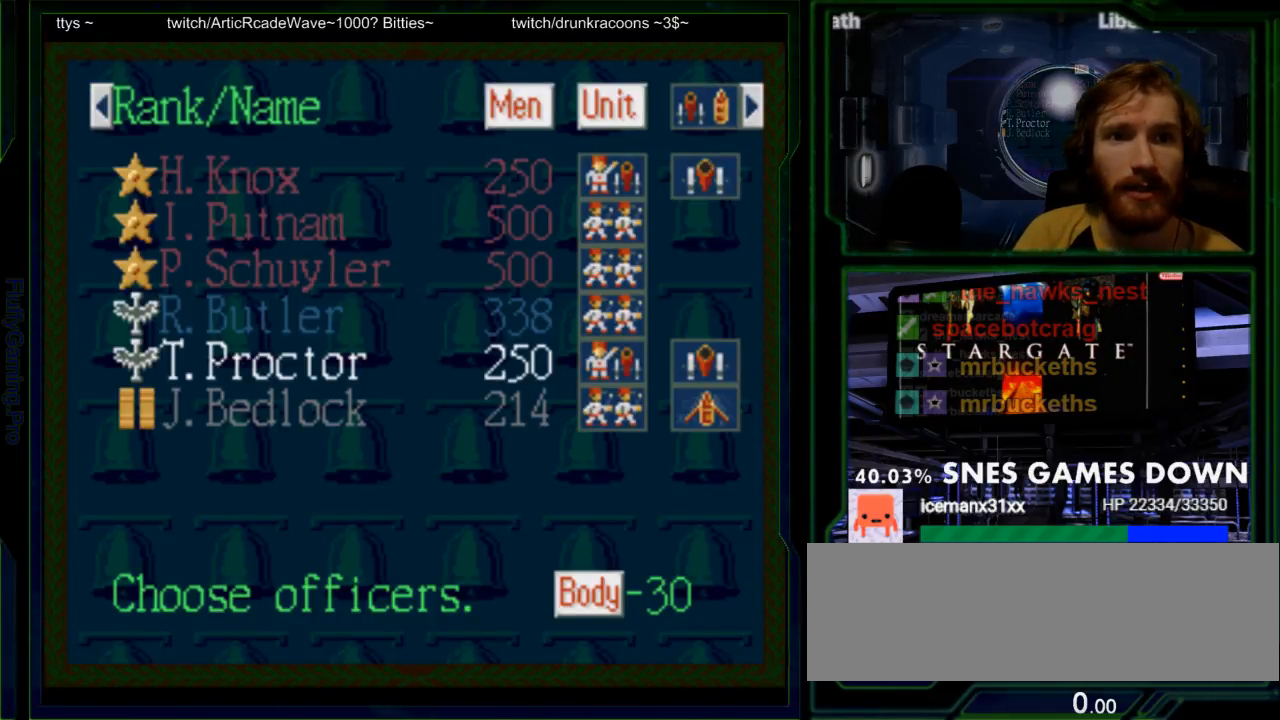
{"dt_ms": 1000, "buttons": []}
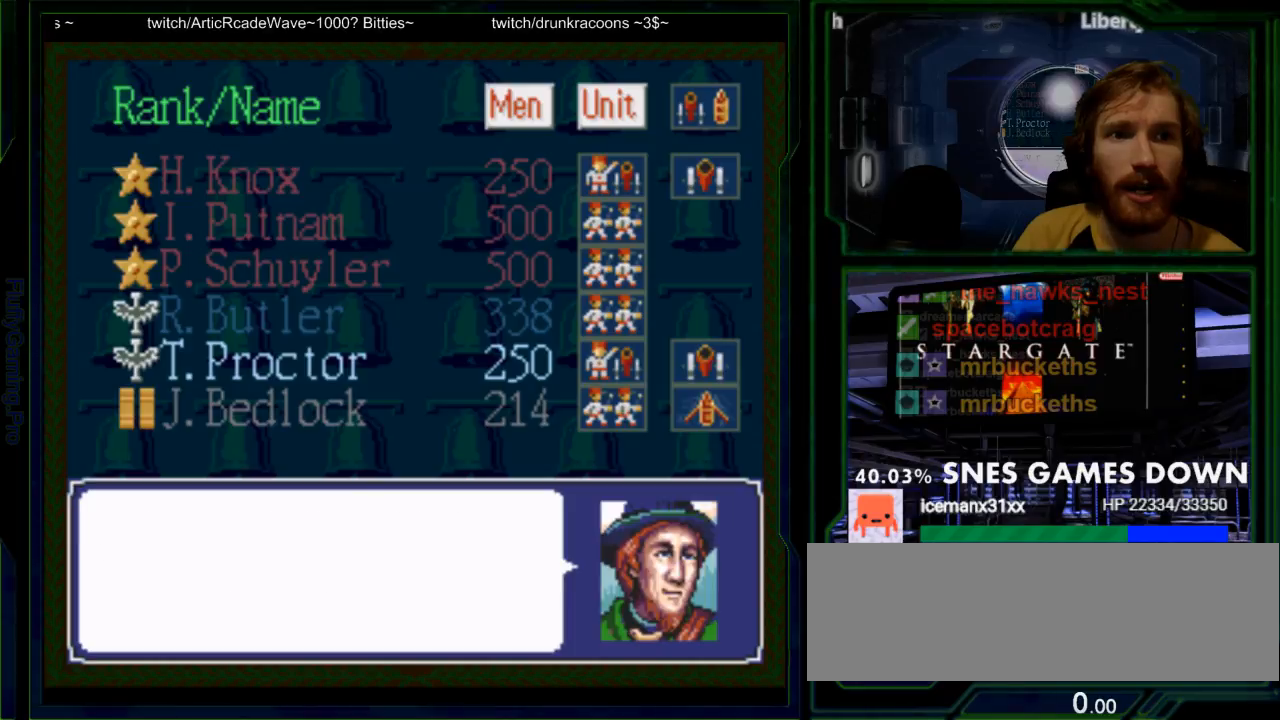
{"dt_ms": 500, "buttons": [], "events": [[317, "B", "down"], [483, "B", "up"]]}
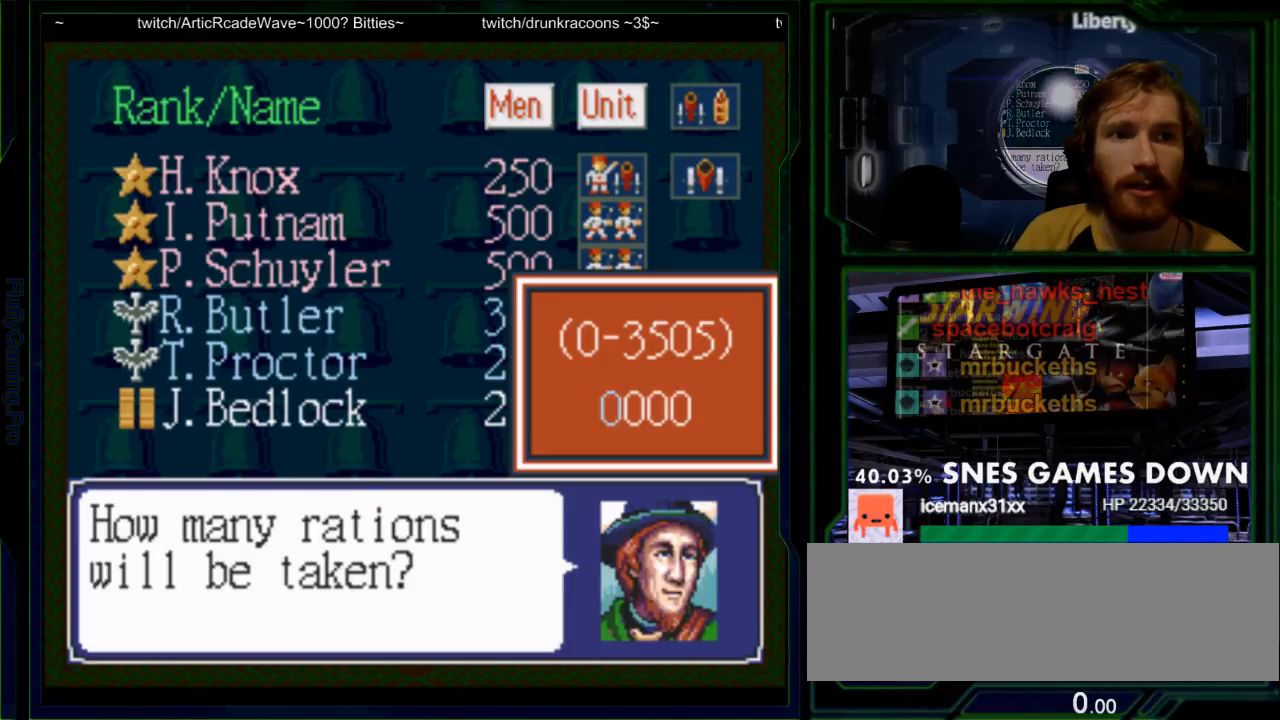
{"dt_ms": 500, "buttons": ["B"], "events": [[150, "B", "down"], [300, "B", "up"], [467, "B", "down"]]}
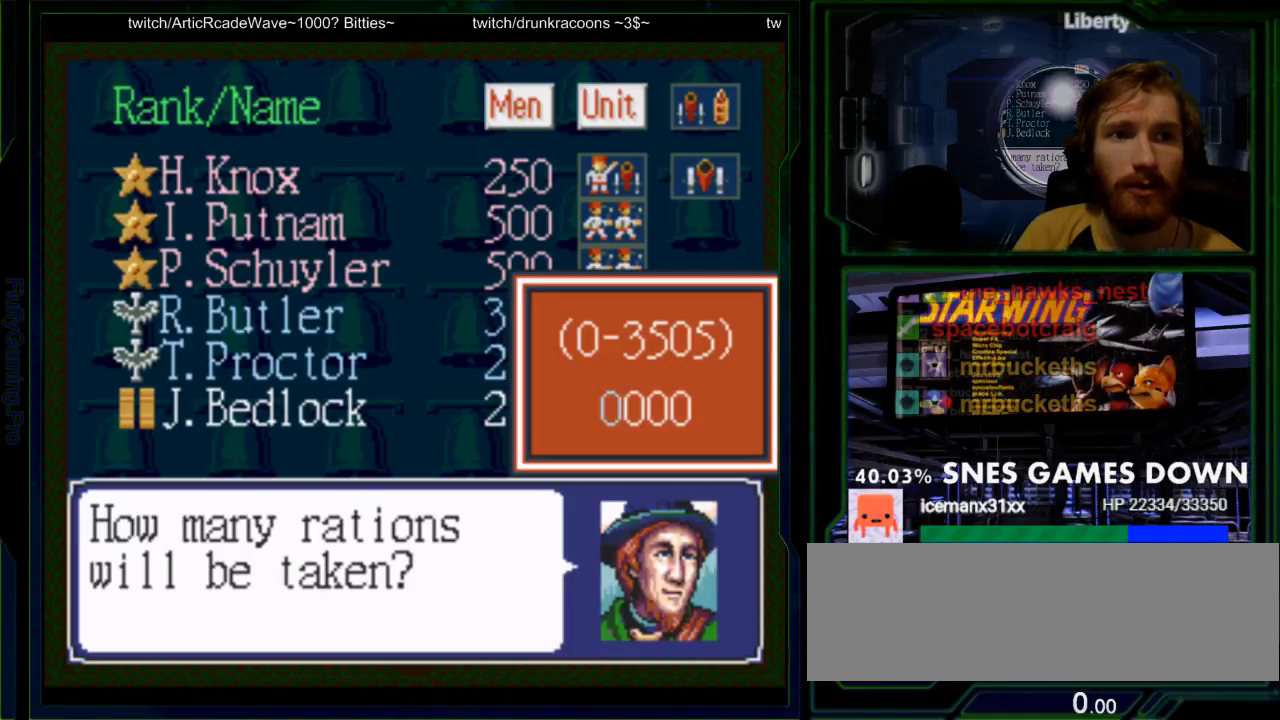
{"dt_ms": 500, "buttons": ["B"]}
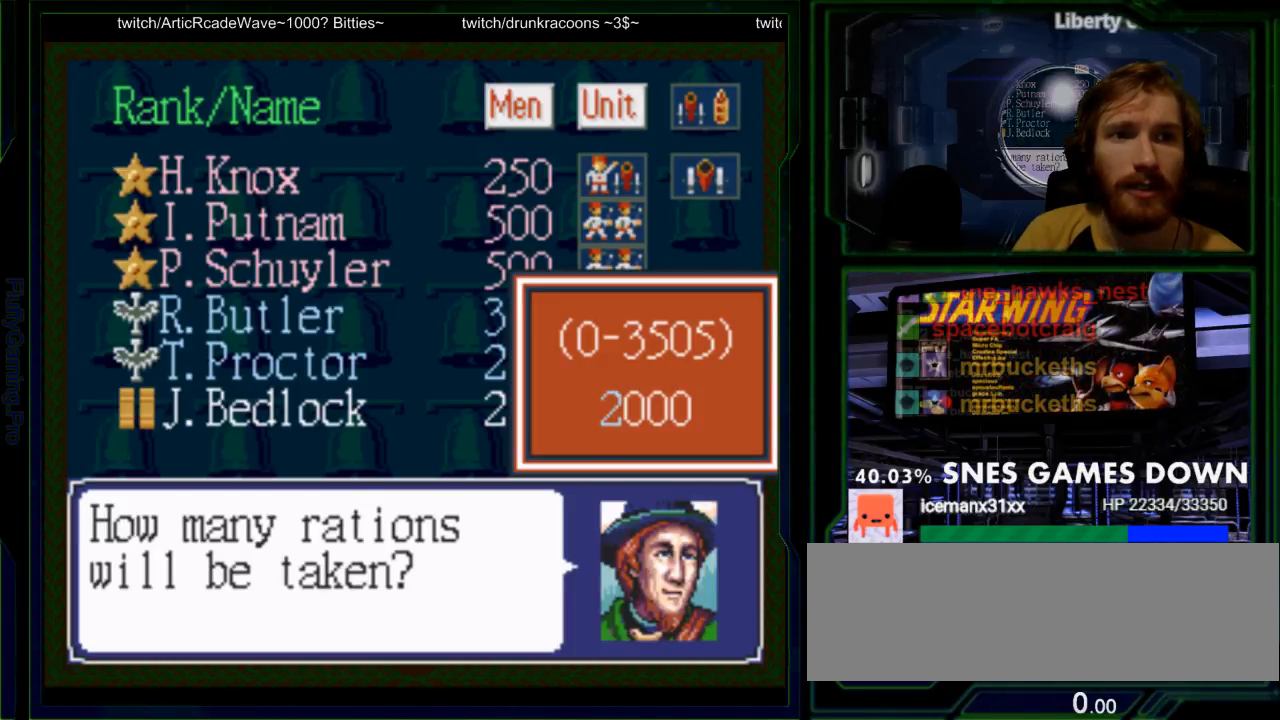
{"dt_ms": 500, "buttons": ["B"]}
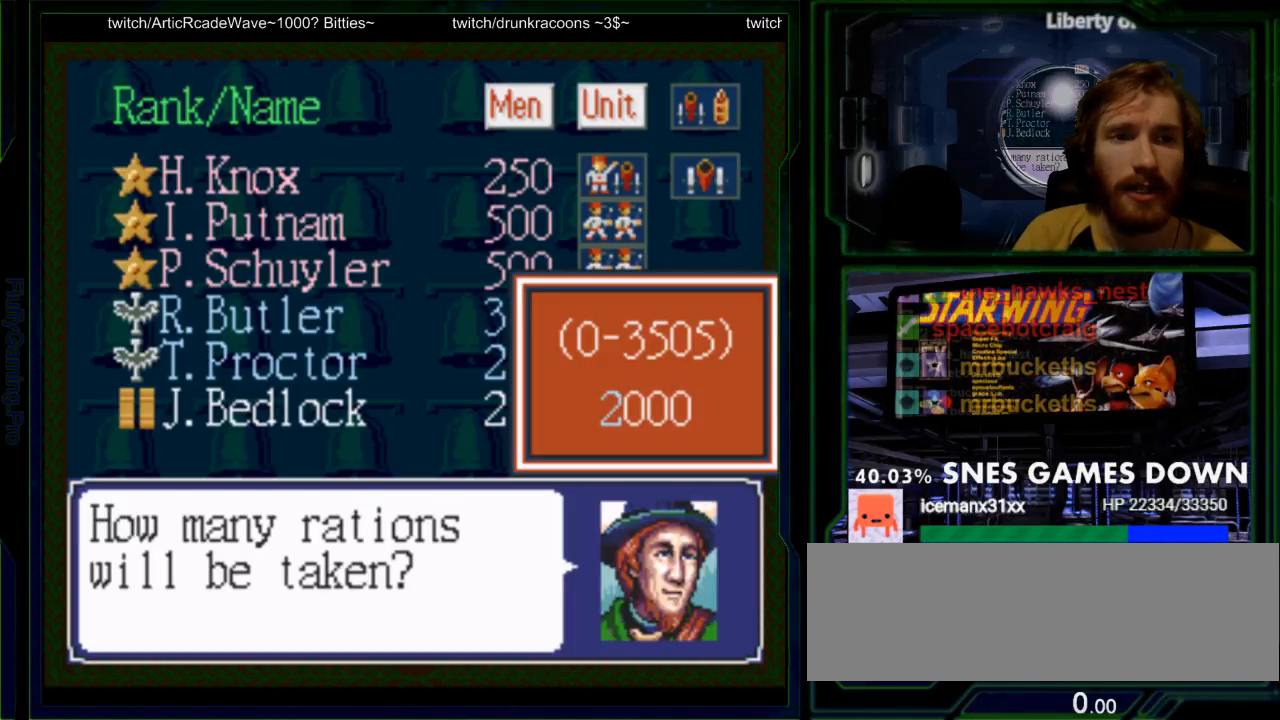
{"dt_ms": 500, "buttons": [], "events": [[33, "B", "up"]]}
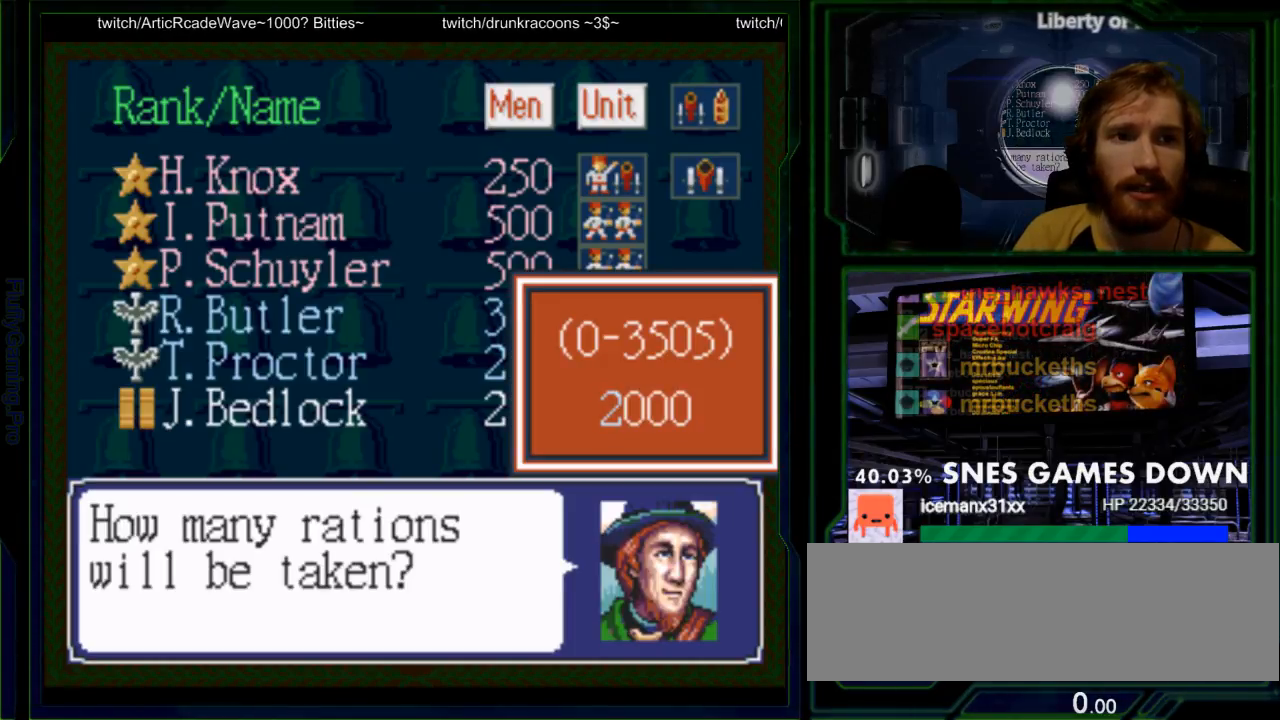
{"dt_ms": 500, "buttons": [], "events": [[450, "DPAD_DOWN", "down"], [500, "DPAD_DOWN", "up"]]}
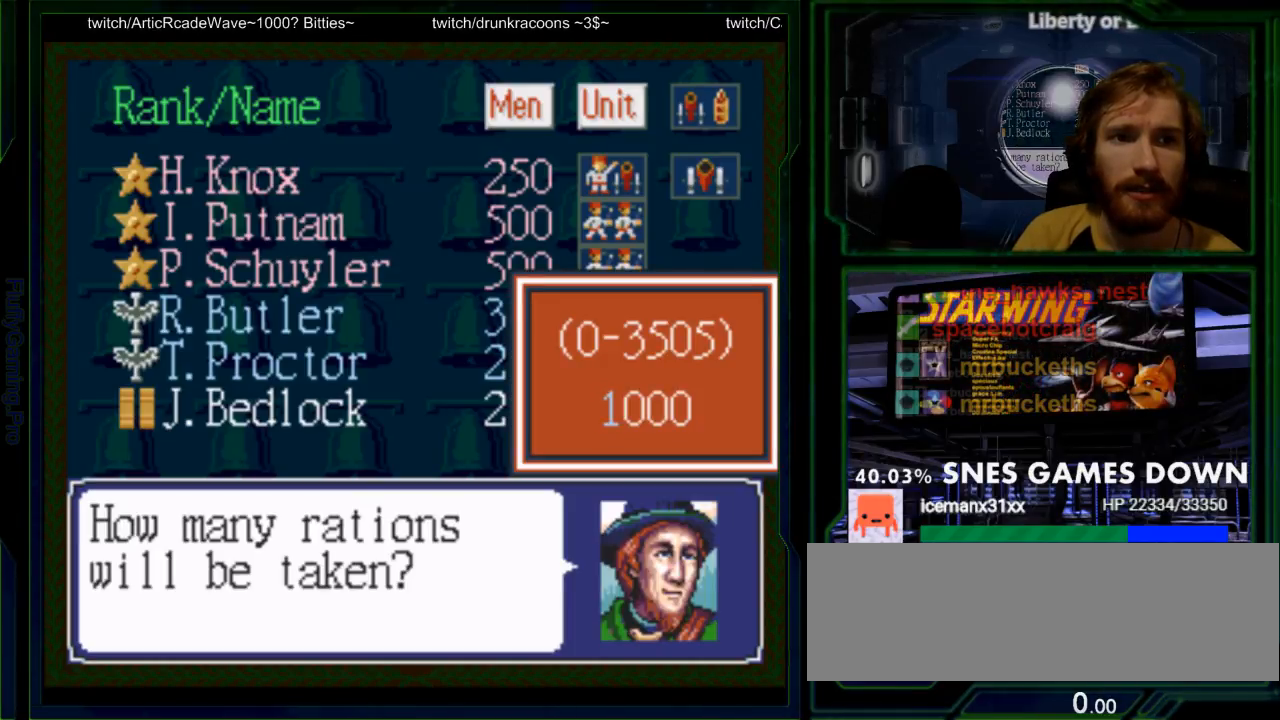
{"dt_ms": 500, "buttons": [], "events": [[100, "A", "down"], [267, "A", "up"], [317, "A", "down"], [483, "A", "up"]]}
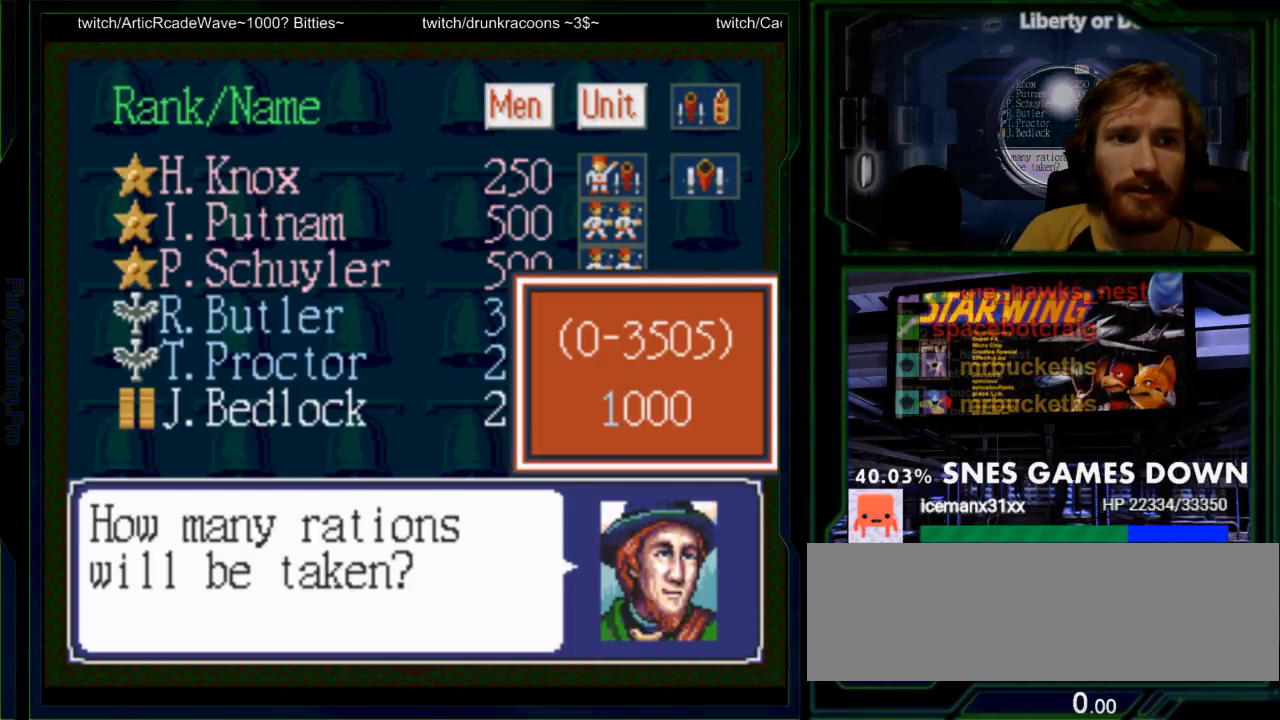
{"dt_ms": 1000, "buttons": ["DPAD_UP"]}
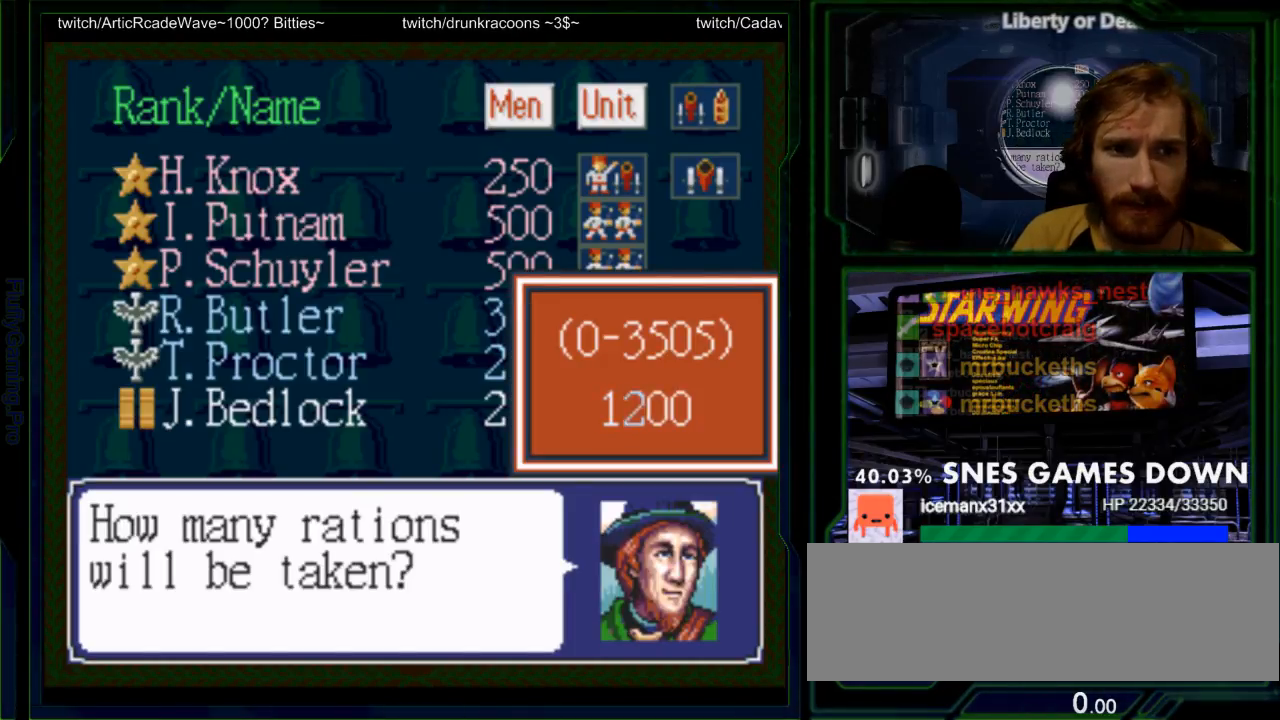
{"dt_ms": 500, "buttons": ["DPAD_UP"], "events": [[117, "A", "down"], [217, "A", "up"]]}